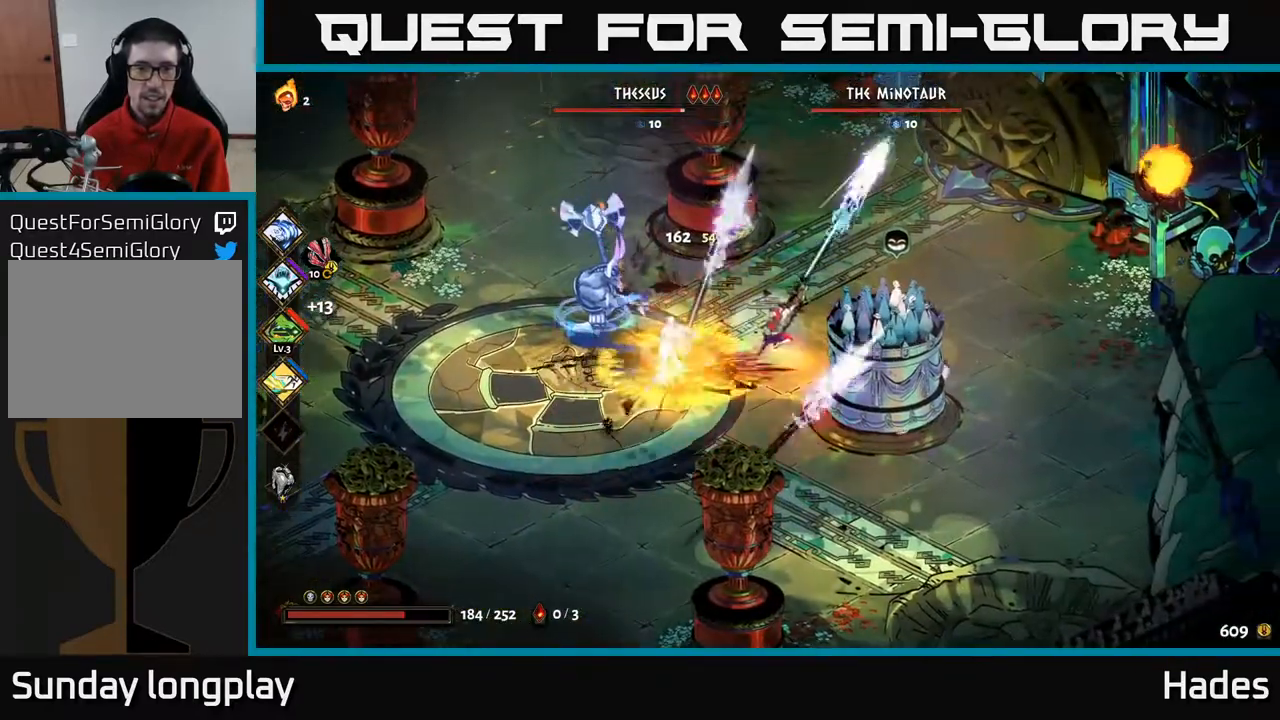
Gameplay with a controller (Xbox layout); each line is a JSON object with the inputs held at the frame after it. "events" lists button and stick changes between this image and that frame as [ms after this image, input, new state], when the widget could be followed in between. Not read: right_stick.
{"buttons": [], "left_stick": "down-left", "events": [[17, "A", "up"], [100, "A", "down"], [183, "A", "up"], [283, "A", "down"], [300, "X", "down"], [350, "left_stick", "down-left"], [400, "X", "up"], [417, "A", "up"]]}
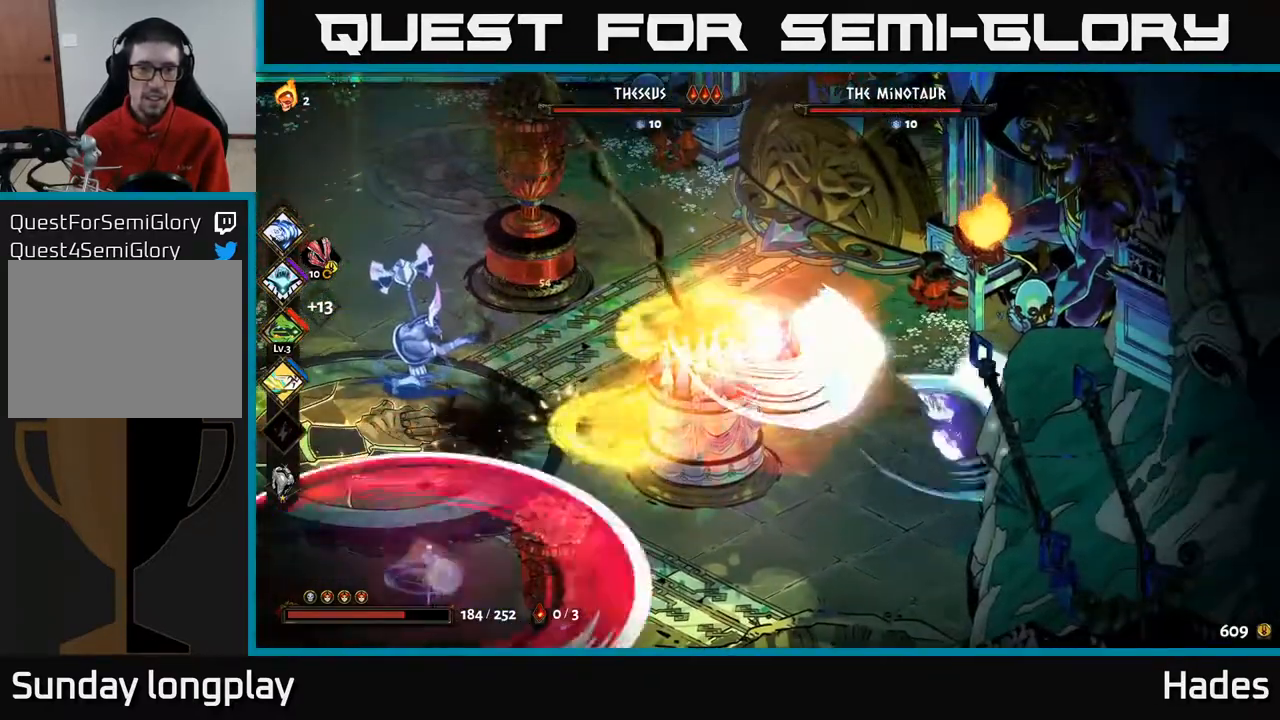
{"buttons": [], "left_stick": "down-left", "events": [[383, "A", "down"], [500, "A", "up"]]}
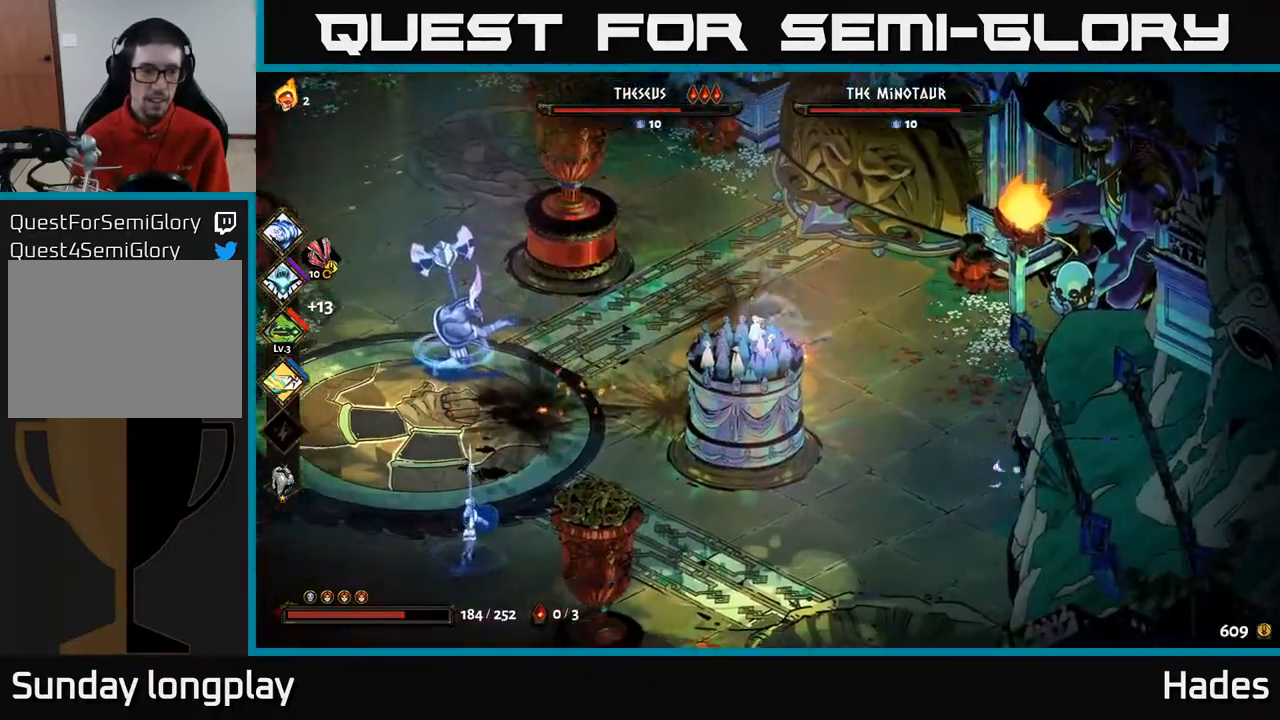
{"buttons": ["X"], "left_stick": "down-left", "events": [[83, "A", "down"], [183, "X", "down"], [300, "A", "up"], [333, "X", "up"], [433, "X", "down"]]}
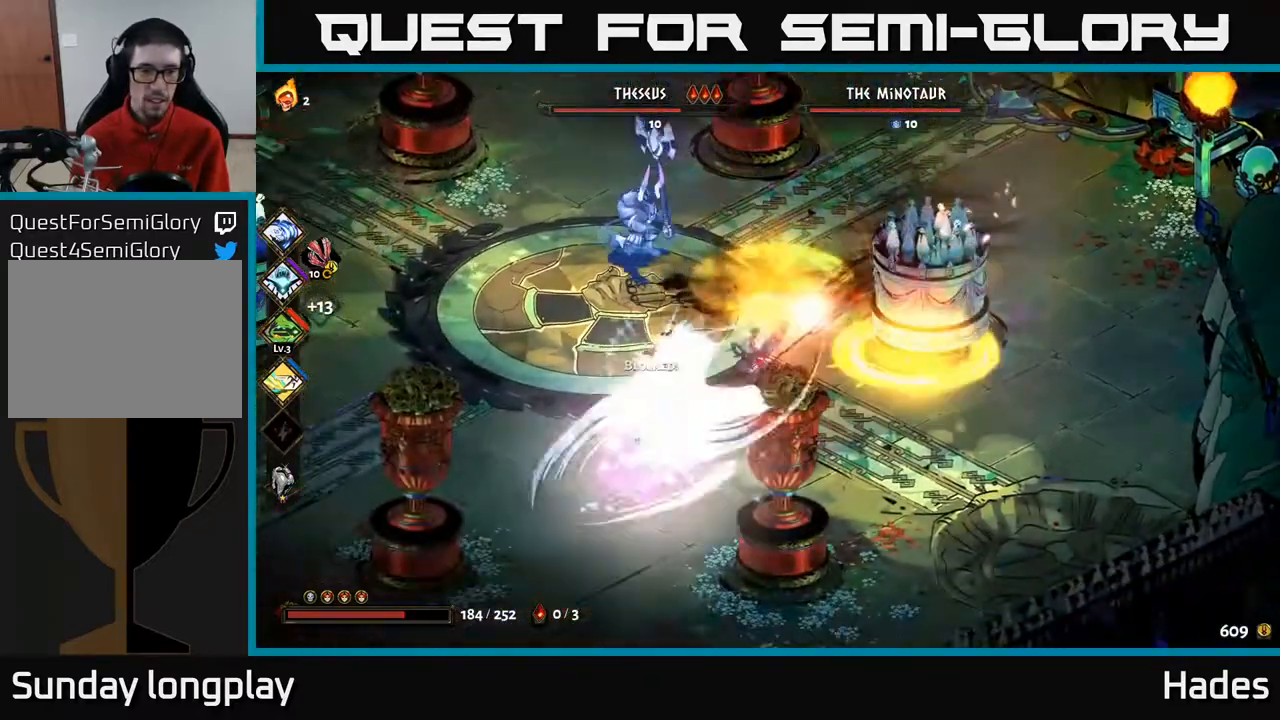
{"buttons": ["A", "X"], "left_stick": "down-left", "events": [[33, "X", "up"], [83, "left_stick", "center"], [150, "X", "down"], [233, "left_stick", "down-left"], [267, "X", "up"], [383, "A", "down"], [450, "X", "down"]]}
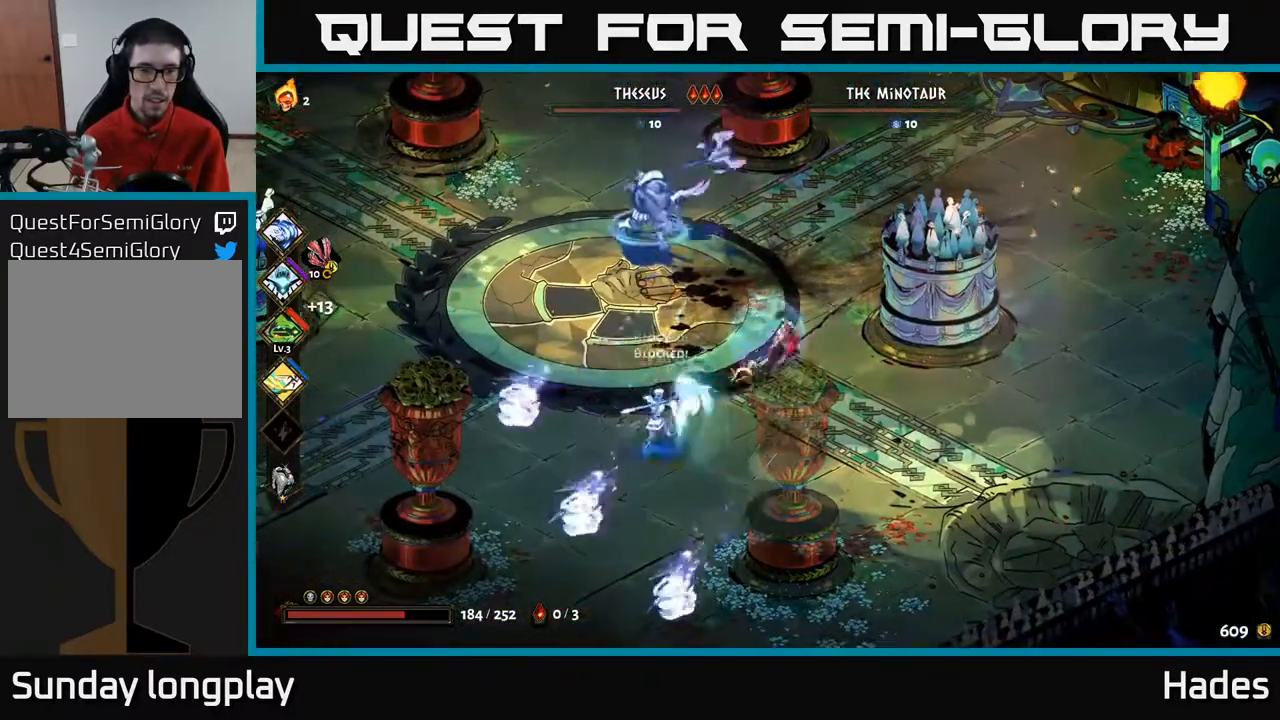
{"buttons": [], "left_stick": "up", "events": [[50, "X", "up"], [83, "A", "up"], [150, "A", "down"], [183, "X", "down"], [250, "A", "up"], [283, "X", "up"], [367, "A", "down"], [367, "X", "down"], [483, "A", "up"], [500, "X", "up"], [500, "left_stick", "up"]]}
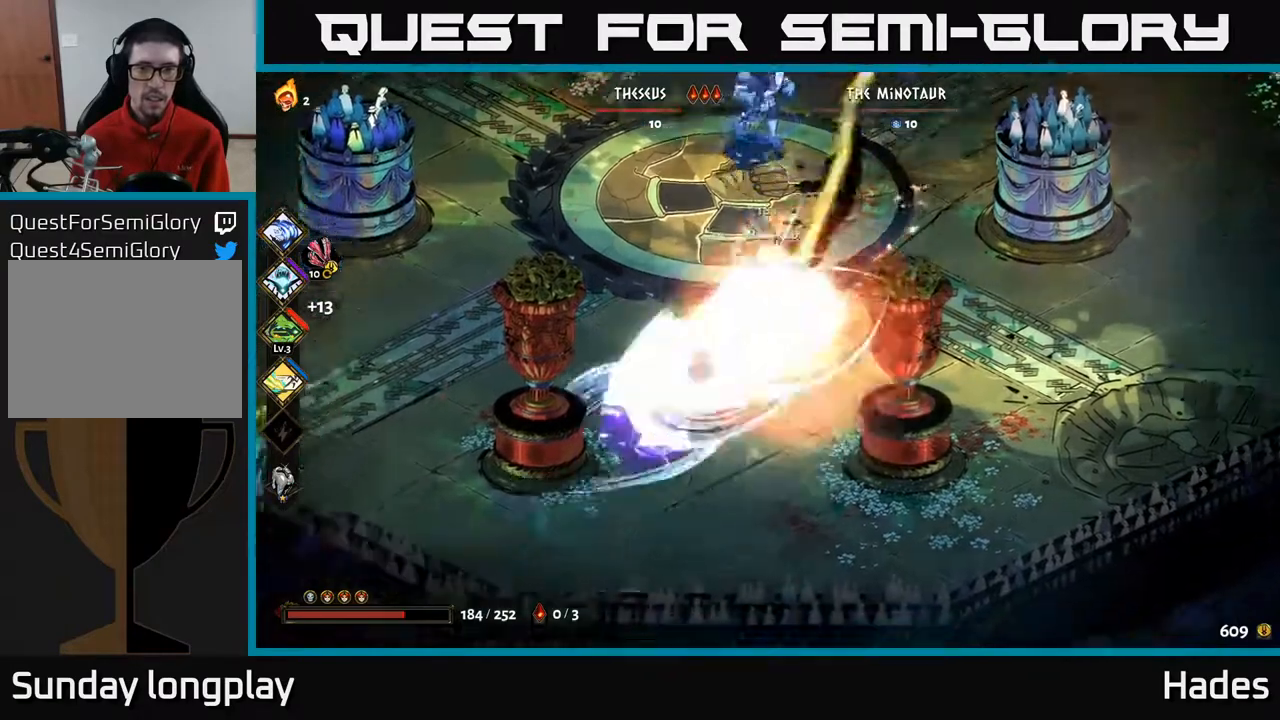
{"buttons": ["X"], "left_stick": "center", "events": [[117, "X", "down"], [217, "X", "up"], [267, "left_stick", "center"], [300, "X", "down"]]}
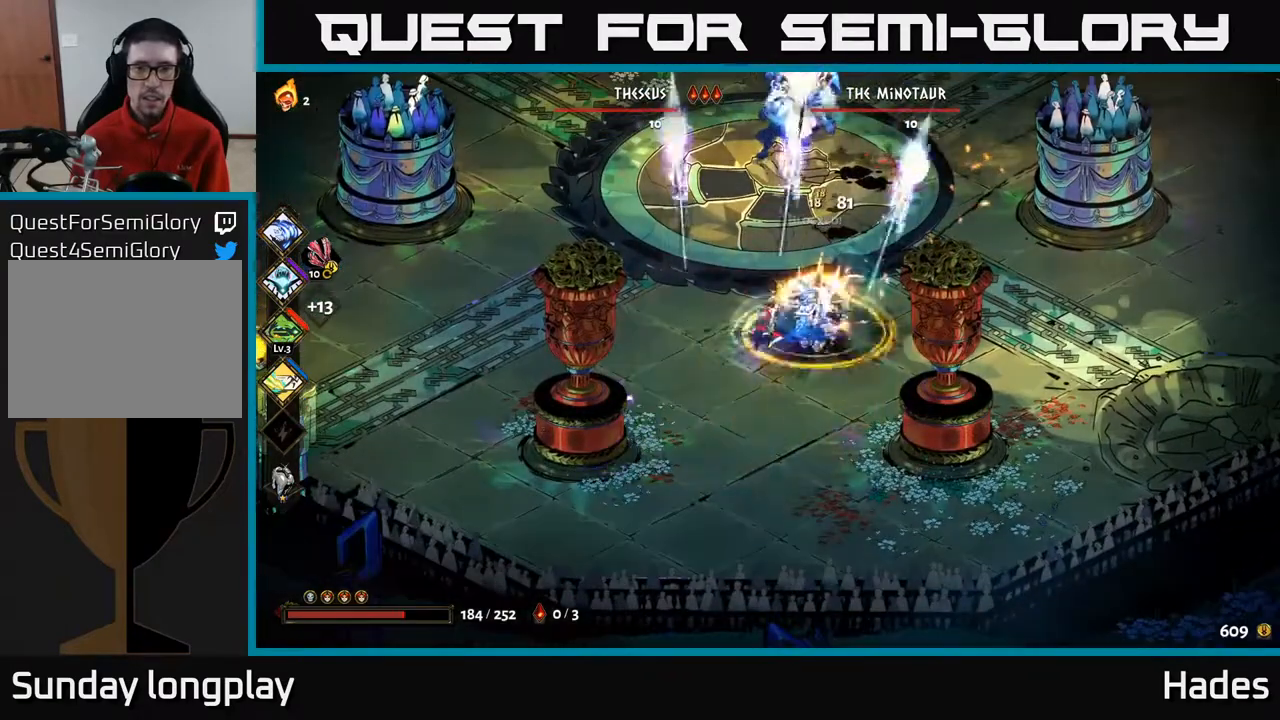
{"buttons": ["A"], "left_stick": "up-left", "events": [[150, "X", "up"], [233, "X", "down"], [333, "X", "up"], [417, "left_stick", "up-left"], [467, "A", "down"]]}
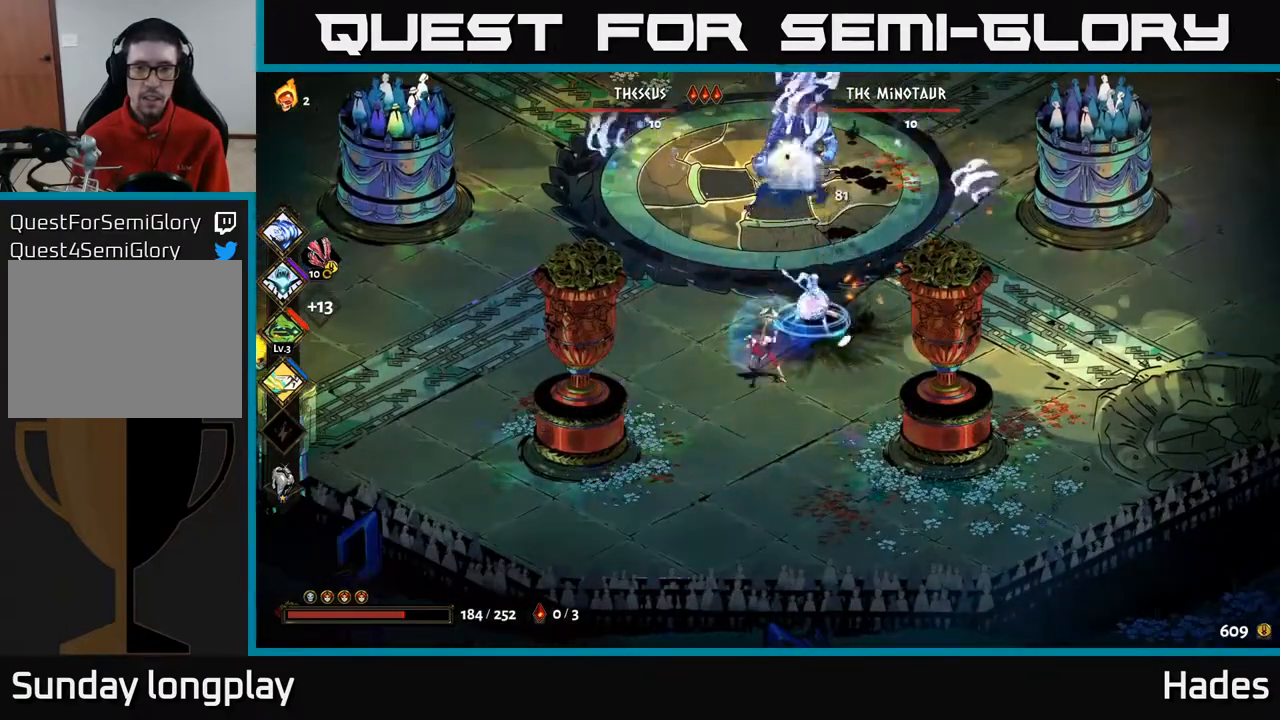
{"buttons": [], "left_stick": "up-left", "events": [[83, "A", "up"], [150, "A", "down"], [183, "X", "down"], [283, "X", "up"], [300, "A", "up"], [367, "A", "down"], [400, "X", "down"], [450, "A", "up"], [450, "X", "up"]]}
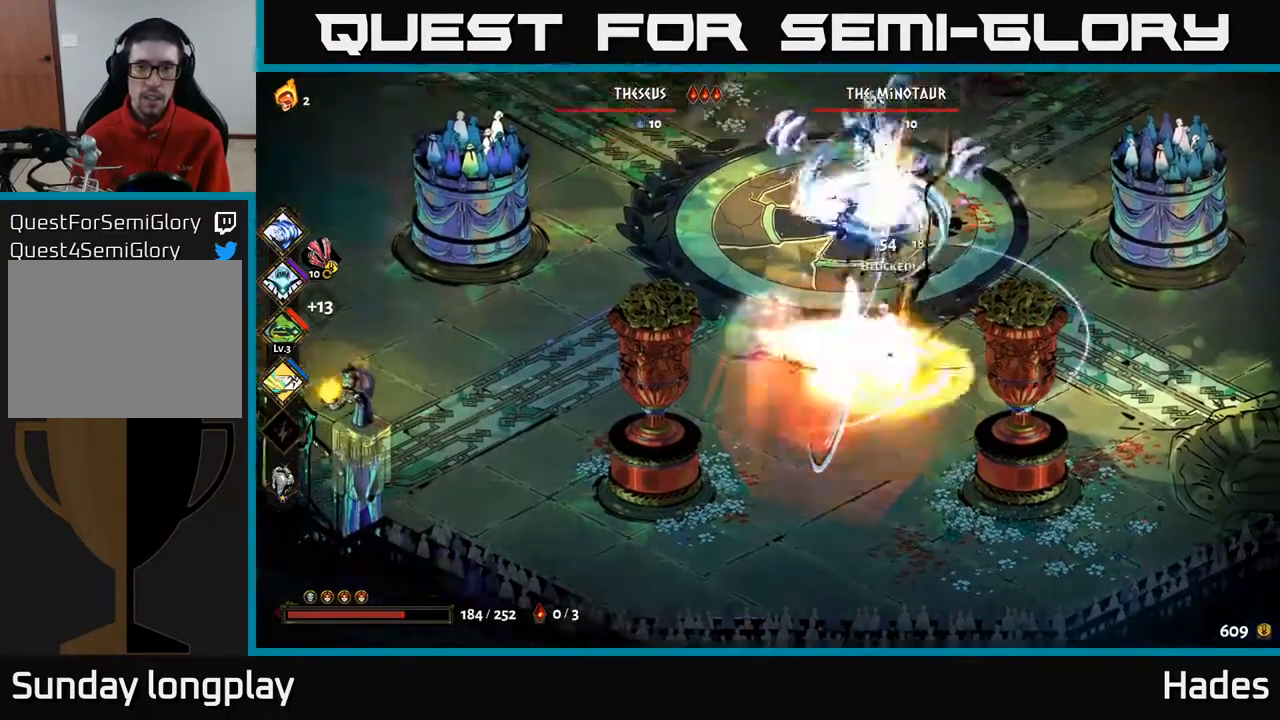
{"buttons": ["A"], "left_stick": "up-left", "events": [[150, "A", "down"], [233, "A", "up"], [317, "A", "down"], [400, "A", "up"], [483, "A", "down"]]}
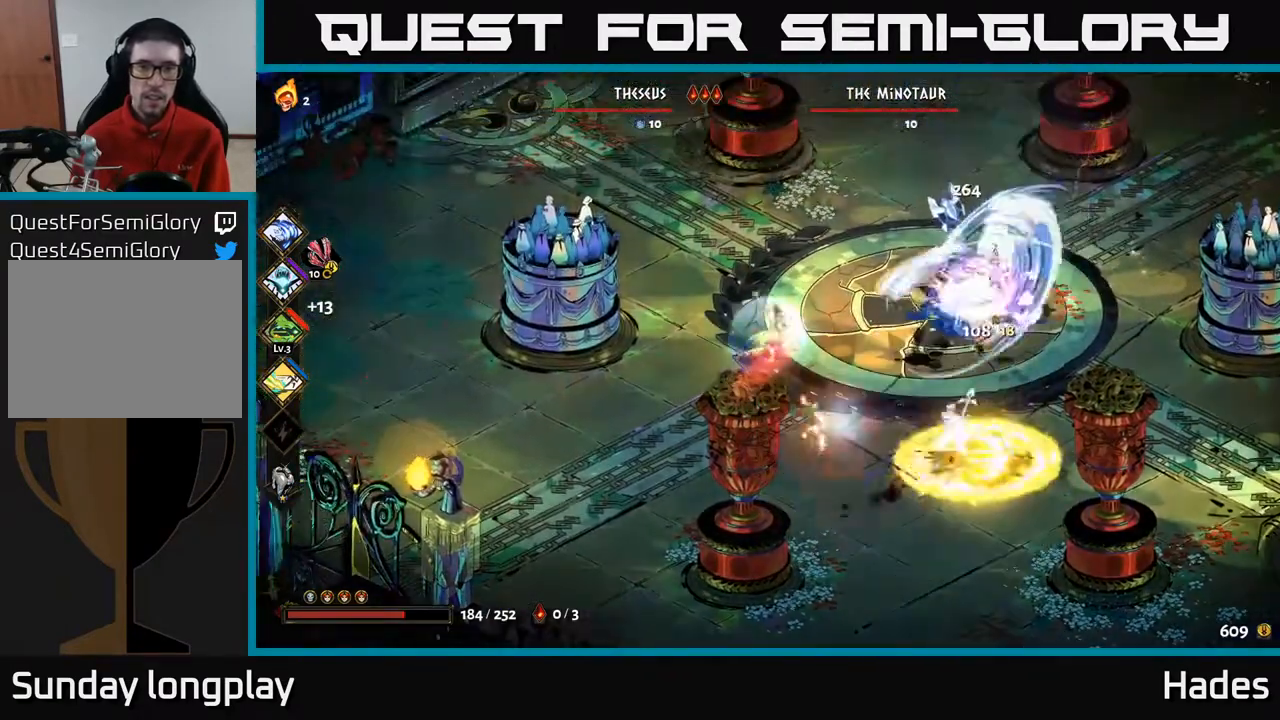
{"buttons": [], "left_stick": "up", "events": [[83, "A", "up"], [433, "left_stick", "up"]]}
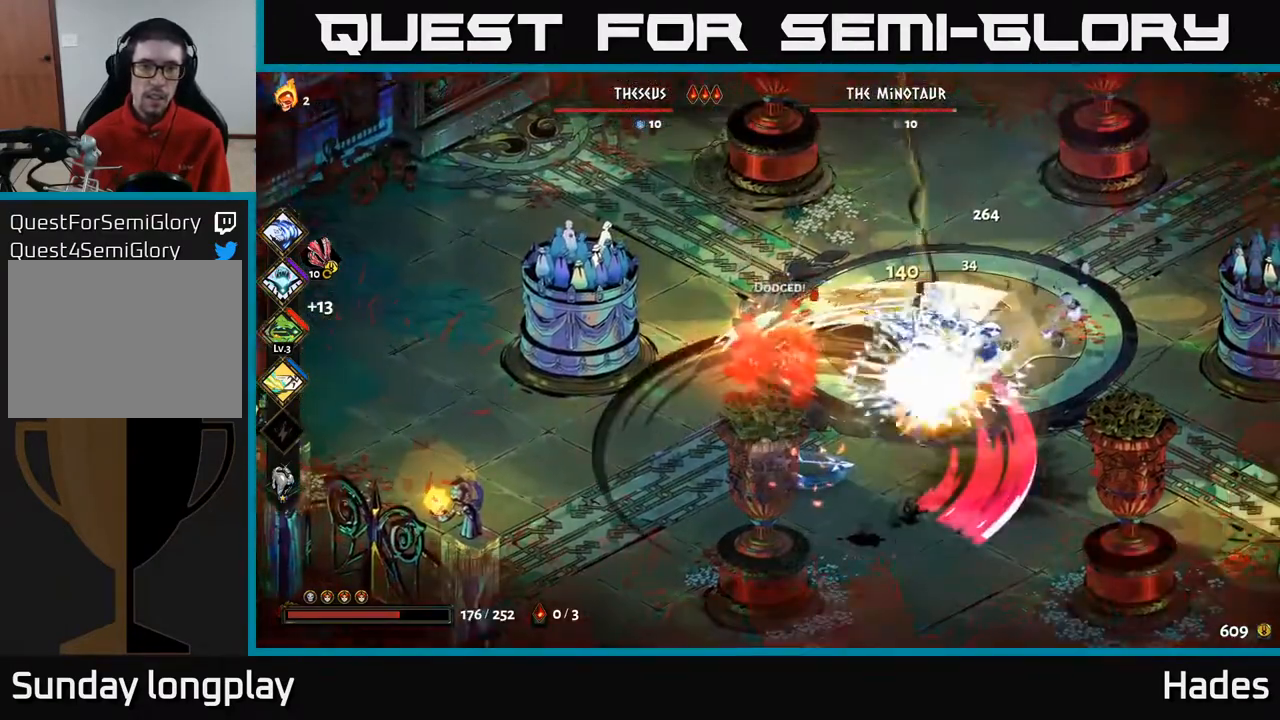
{"buttons": [], "left_stick": "down", "events": [[17, "left_stick", "up-right"], [117, "A", "down"], [200, "left_stick", "down"], [233, "A", "up"], [317, "A", "down"], [367, "X", "down"], [450, "A", "up"], [500, "X", "up"]]}
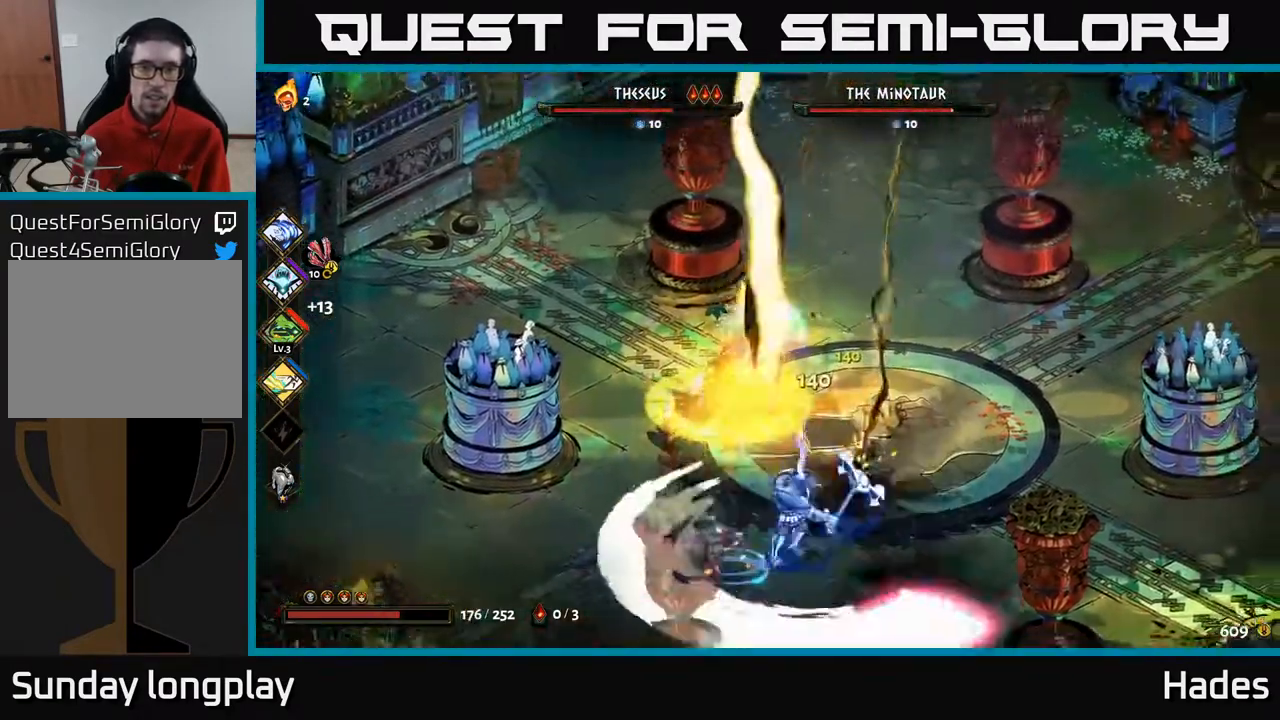
{"buttons": [], "left_stick": "down", "events": [[100, "X", "down"], [217, "X", "up"], [283, "A", "down"], [333, "X", "down"], [450, "A", "up"], [450, "X", "up"]]}
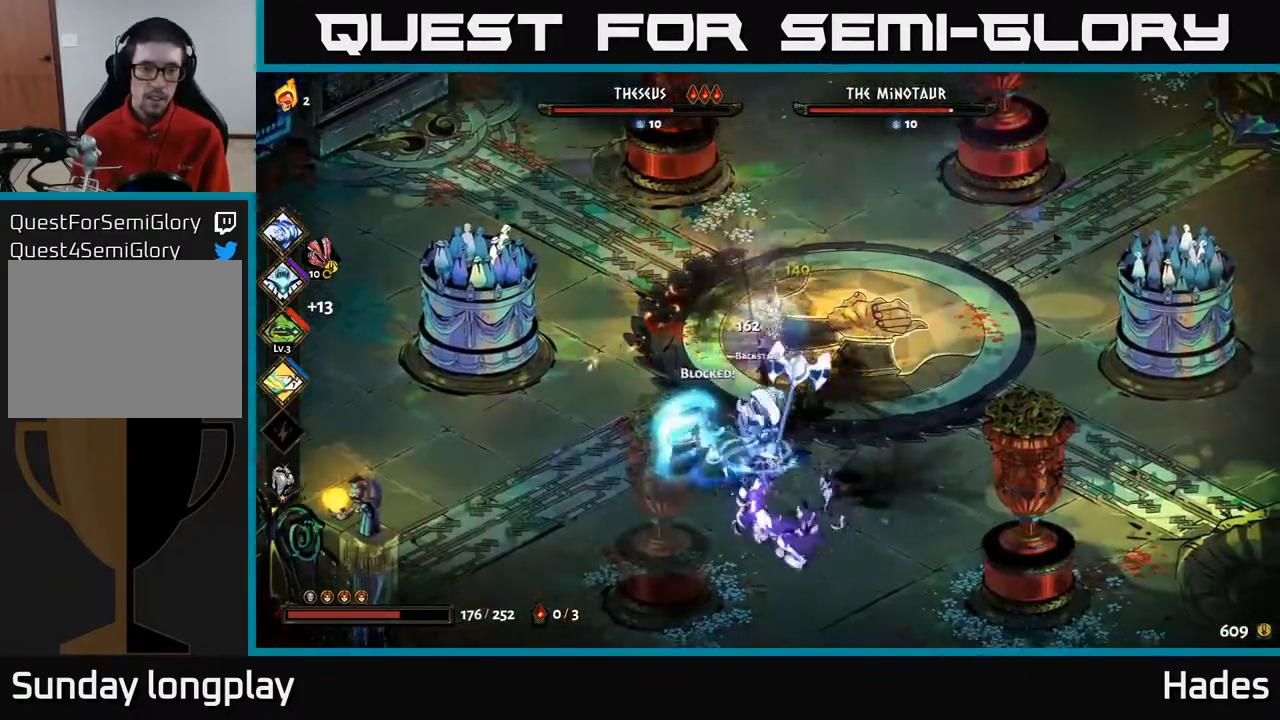
{"buttons": ["X"], "left_stick": "down-left", "events": [[17, "A", "down"], [50, "X", "down"], [100, "A", "up"], [167, "X", "up"], [250, "X", "down"], [417, "left_stick", "down-left"]]}
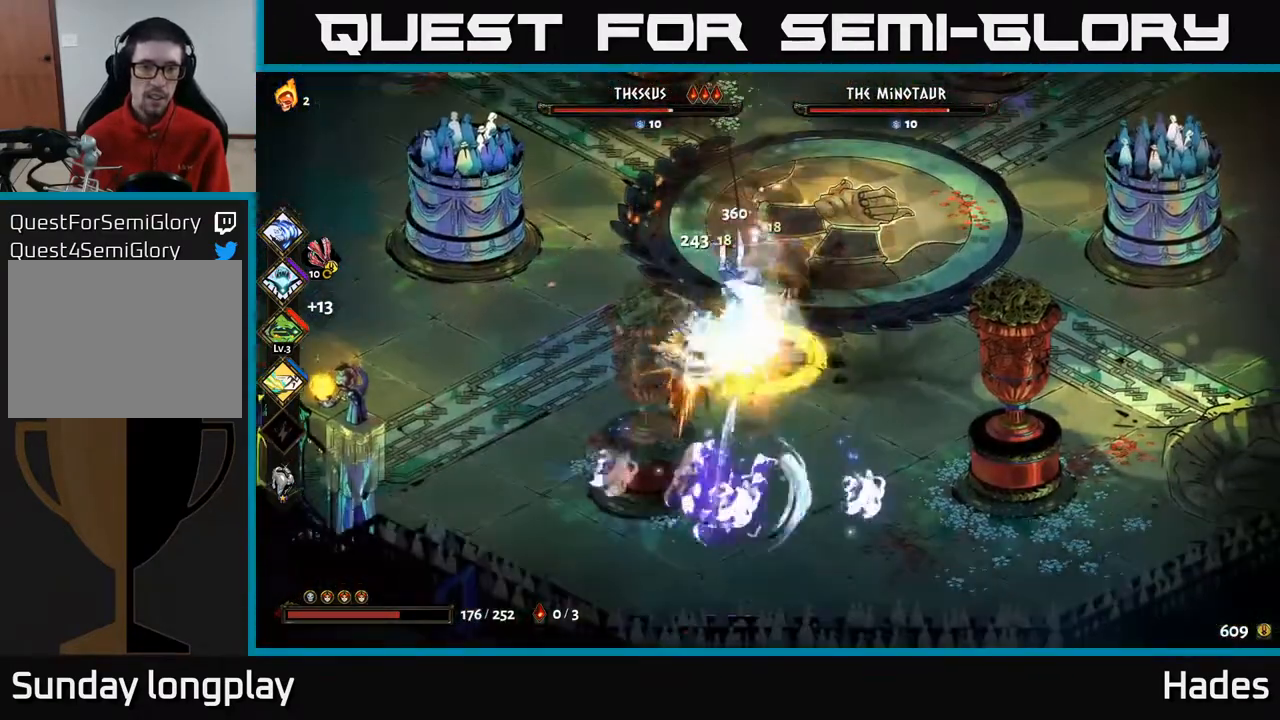
{"buttons": [], "left_stick": "left", "events": [[100, "X", "up"], [183, "X", "down"], [267, "left_stick", "left"], [300, "X", "up"], [383, "X", "down"], [500, "X", "up"]]}
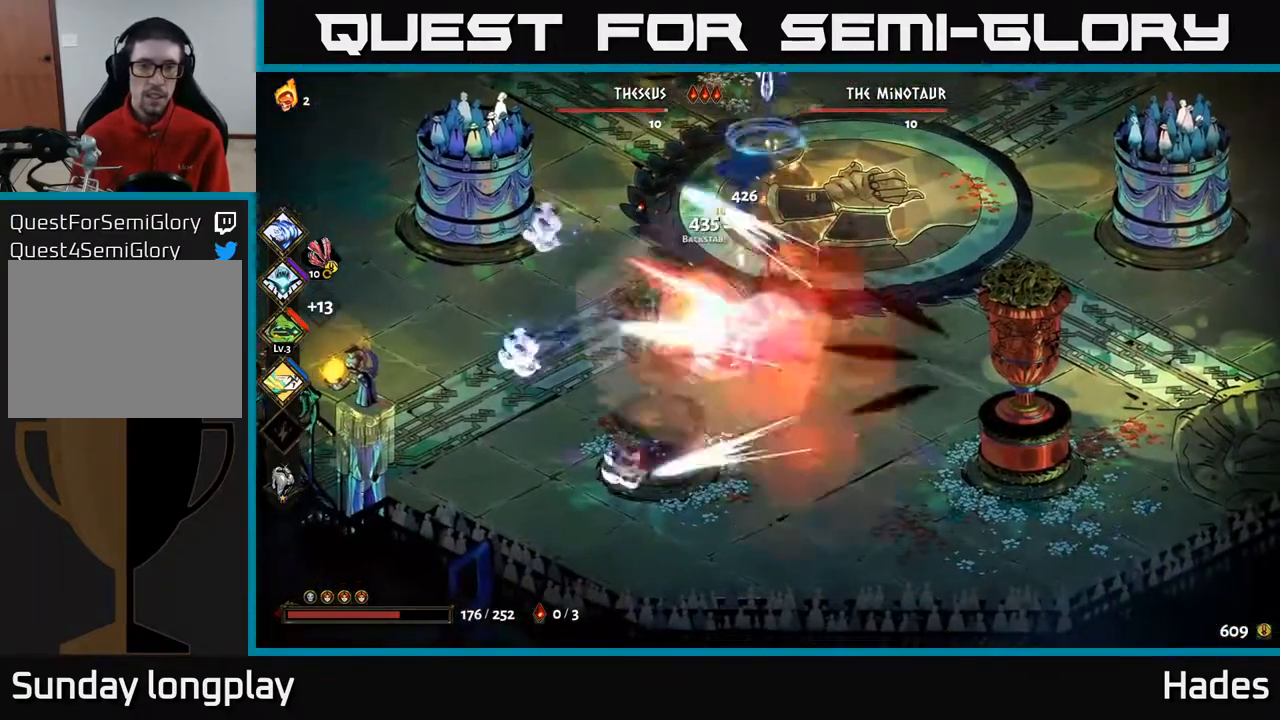
{"buttons": [], "left_stick": "right", "events": [[50, "left_stick", "center"], [117, "X", "down"], [250, "A", "down"], [250, "X", "up"], [367, "X", "down"], [450, "X", "up"], [483, "A", "up"], [500, "left_stick", "right"]]}
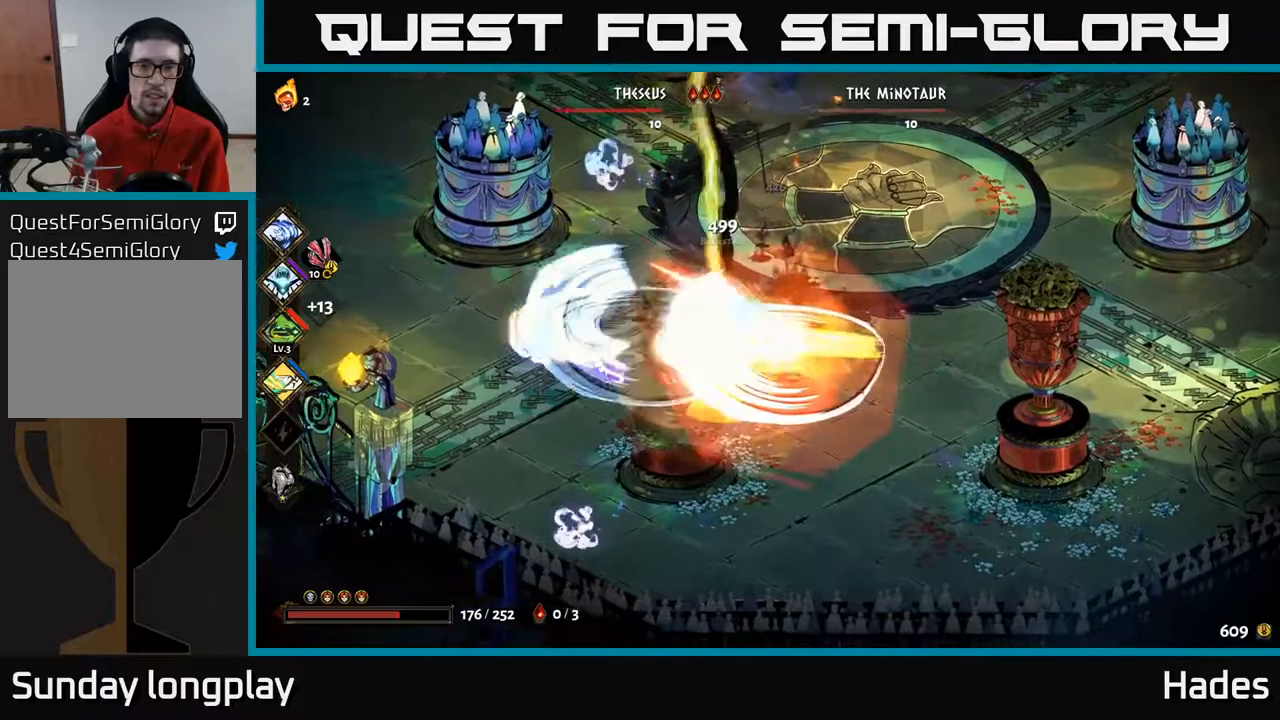
{"buttons": [], "left_stick": "center", "events": [[17, "A", "down"], [50, "X", "down"], [100, "A", "up"], [150, "X", "up"], [250, "X", "down"], [317, "left_stick", "center"], [333, "X", "up"]]}
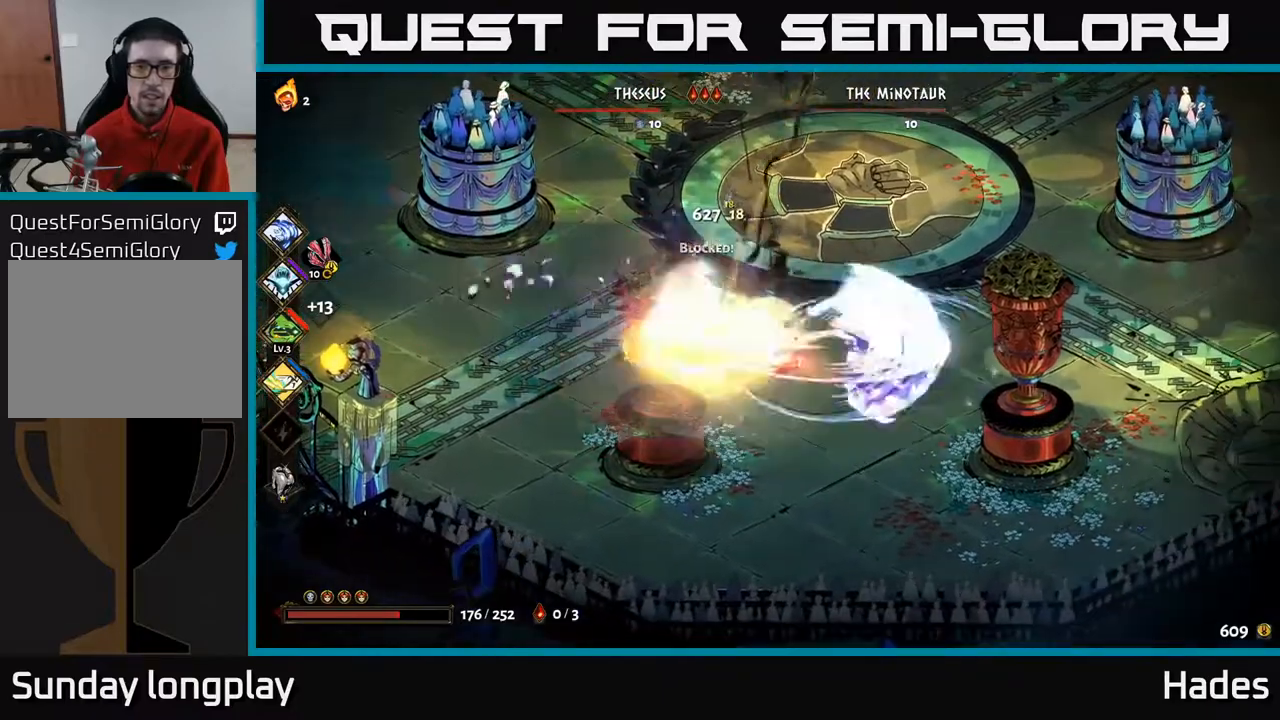
{"buttons": ["A"], "left_stick": "right", "events": [[33, "left_stick", "right"], [167, "A", "down"], [283, "A", "up"], [417, "A", "down"]]}
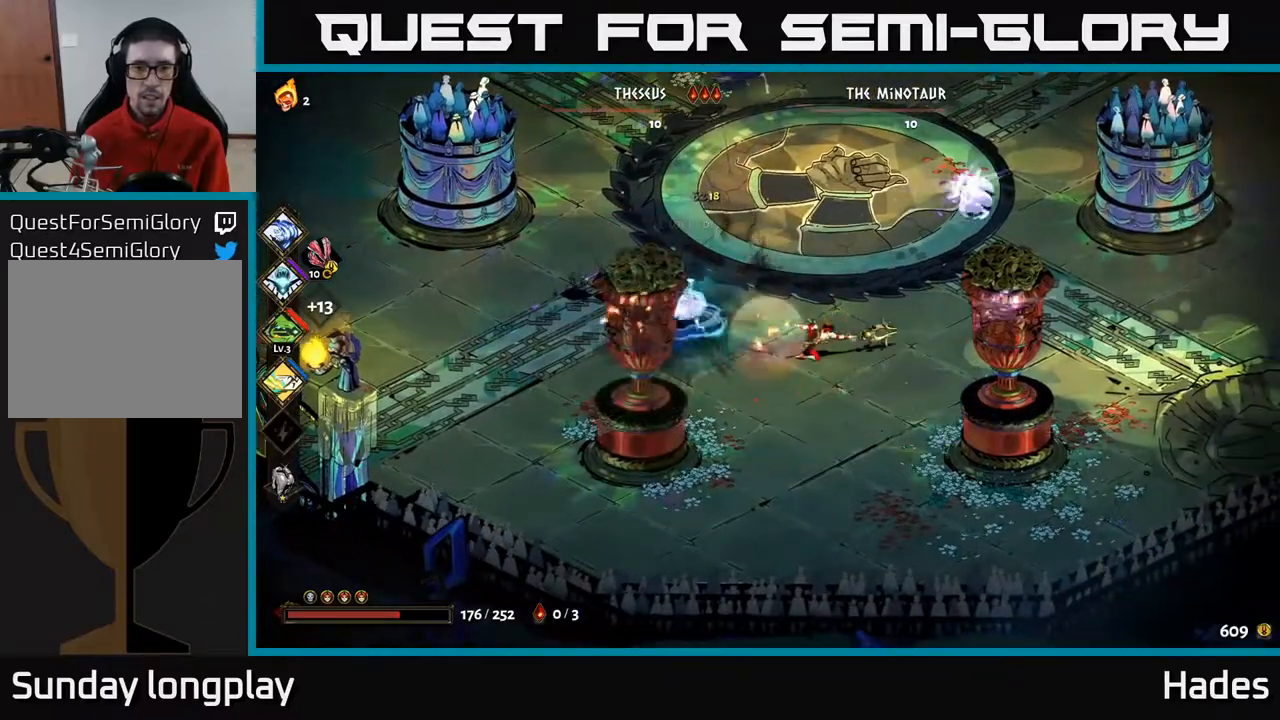
{"buttons": [], "left_stick": "down", "events": [[100, "A", "up"], [100, "left_stick", "down-right"], [217, "A", "down"], [217, "left_stick", "down"], [383, "A", "up"]]}
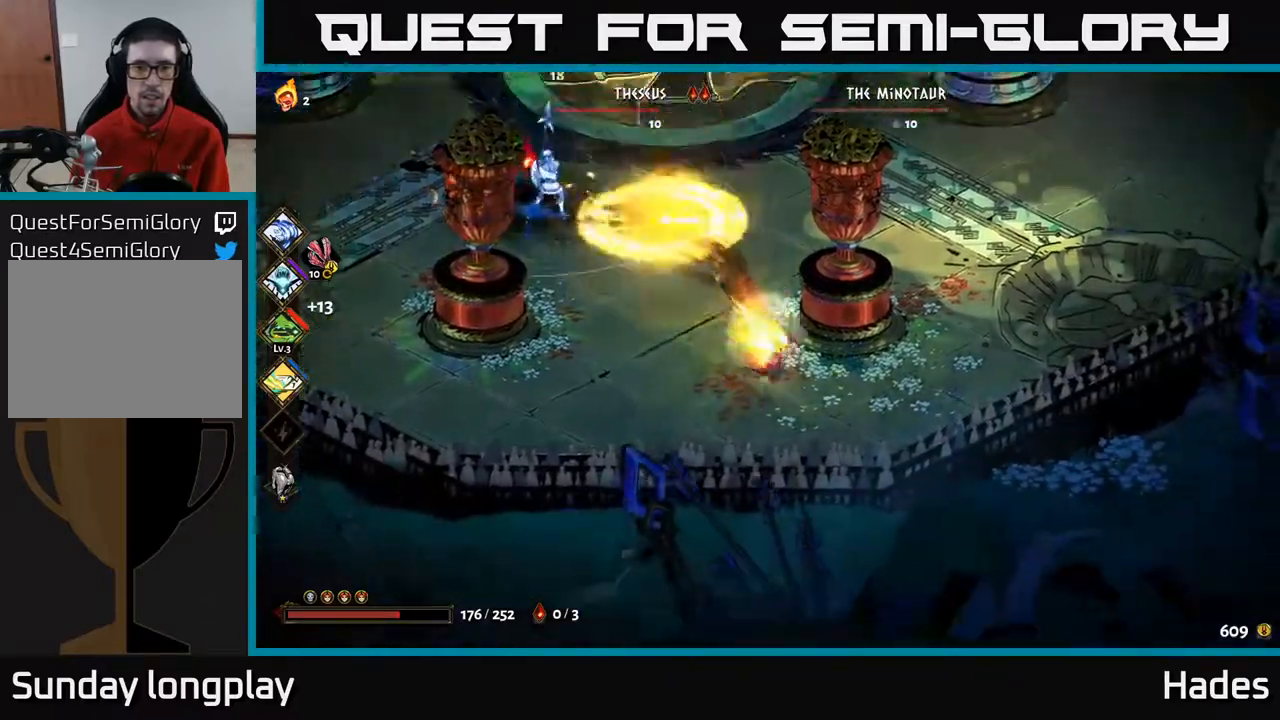
{"buttons": [], "left_stick": "left", "events": [[167, "left_stick", "right"], [350, "left_stick", "up-left"], [400, "left_stick", "left"]]}
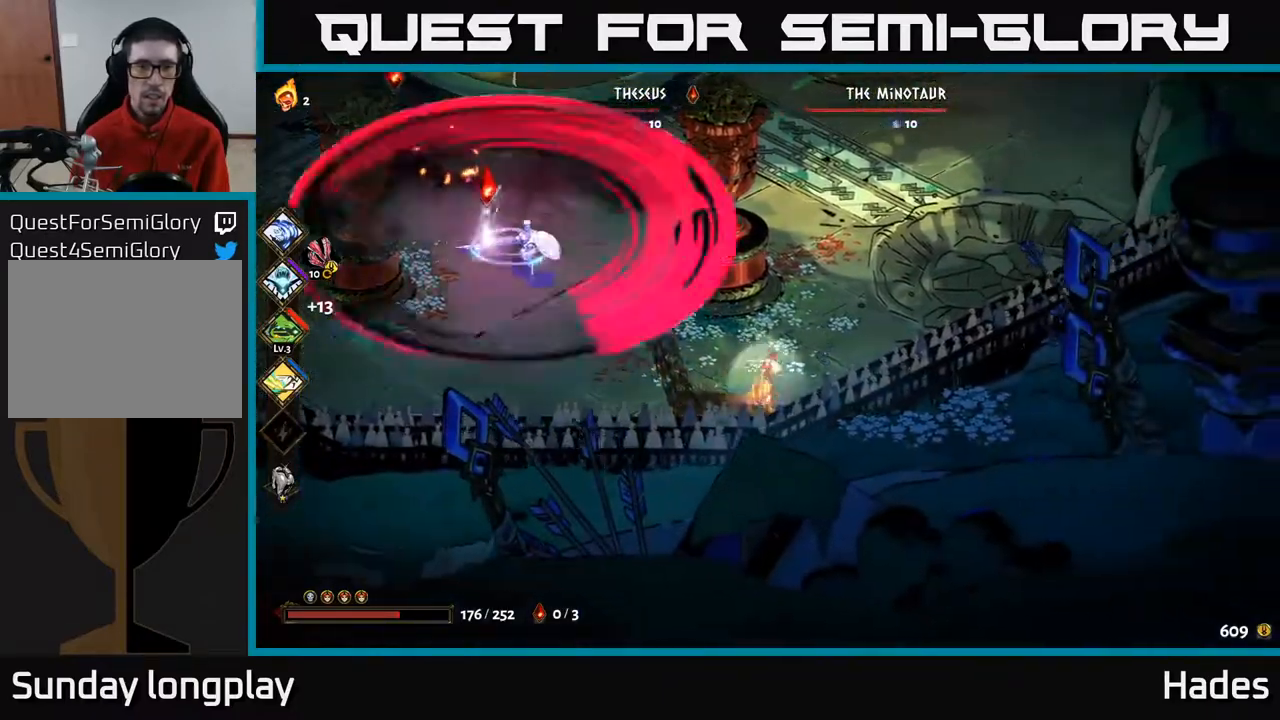
{"buttons": ["A"], "left_stick": "center", "events": [[217, "A", "down"], [233, "left_stick", "up-left"], [333, "A", "up"], [400, "A", "down"], [400, "left_stick", "up"], [500, "left_stick", "center"]]}
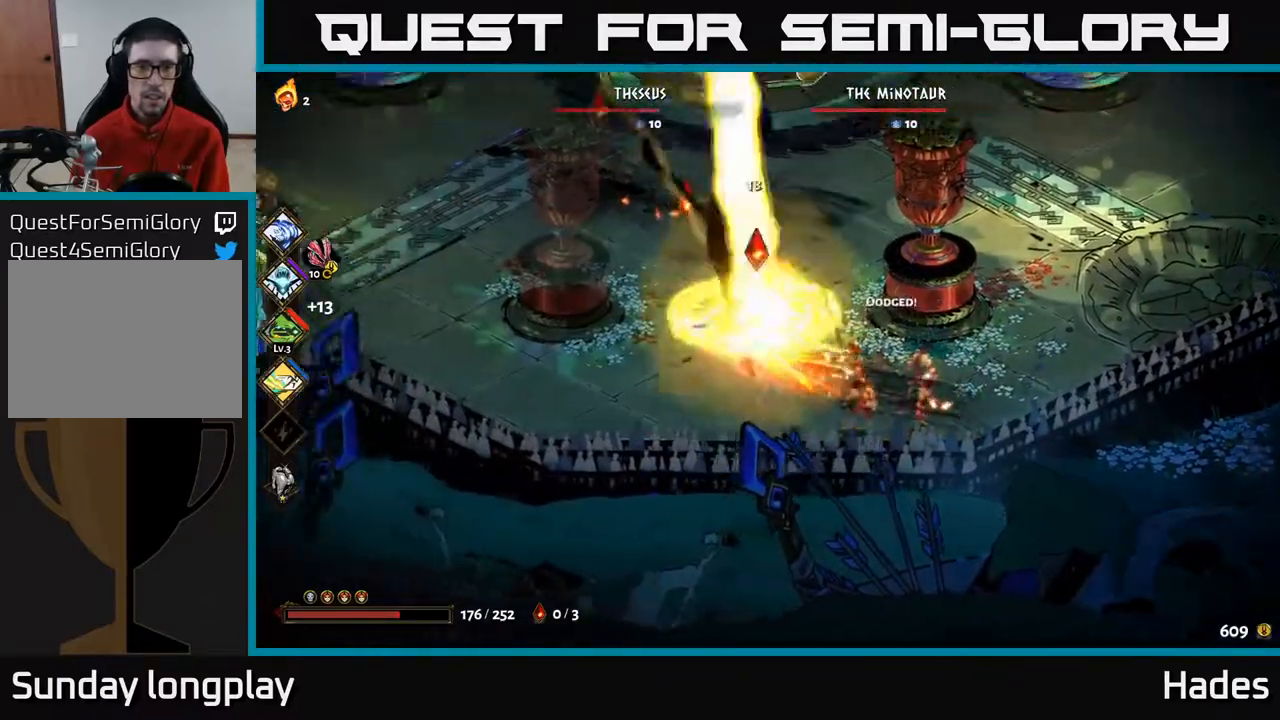
{"buttons": [], "left_stick": "center", "events": [[17, "left_stick", "down"], [50, "X", "down"], [83, "A", "up"], [167, "X", "up"], [233, "X", "down"], [250, "left_stick", "center"], [317, "X", "up"], [400, "X", "down"], [500, "X", "up"]]}
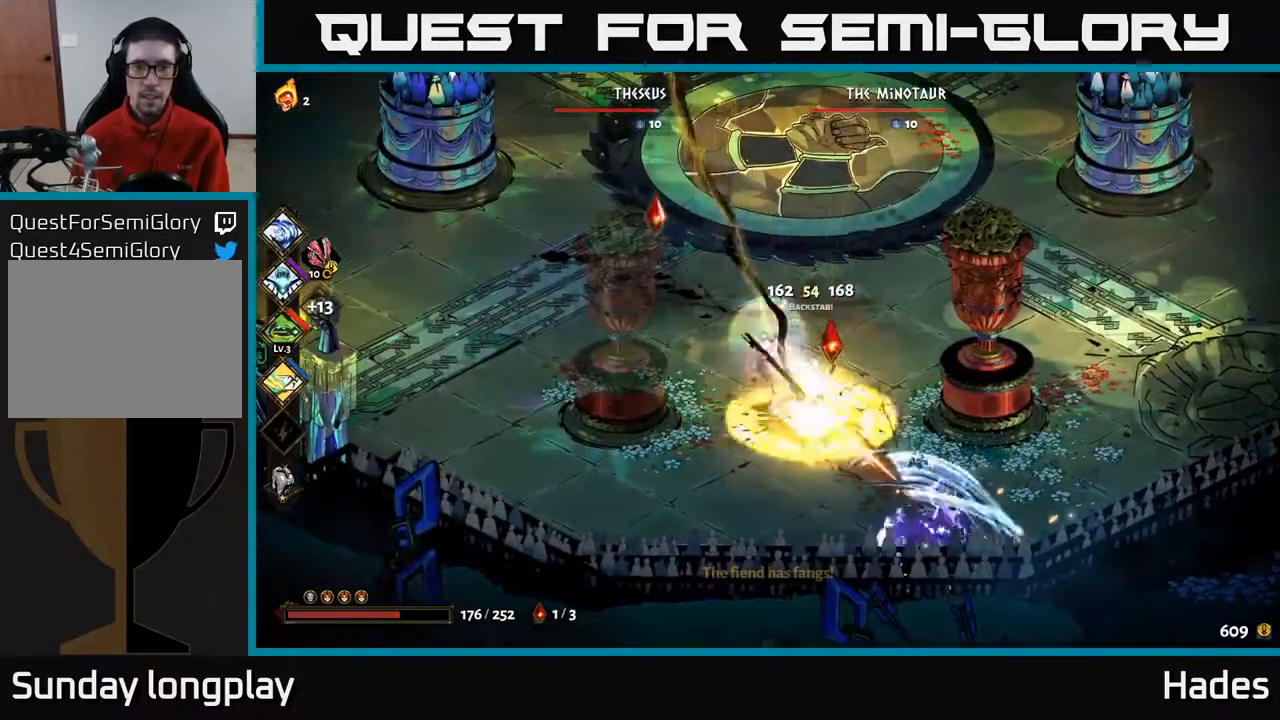
{"buttons": [], "left_stick": "down-right", "events": [[83, "X", "down"], [183, "X", "up"], [267, "X", "down"], [367, "X", "up"], [450, "left_stick", "down-right"]]}
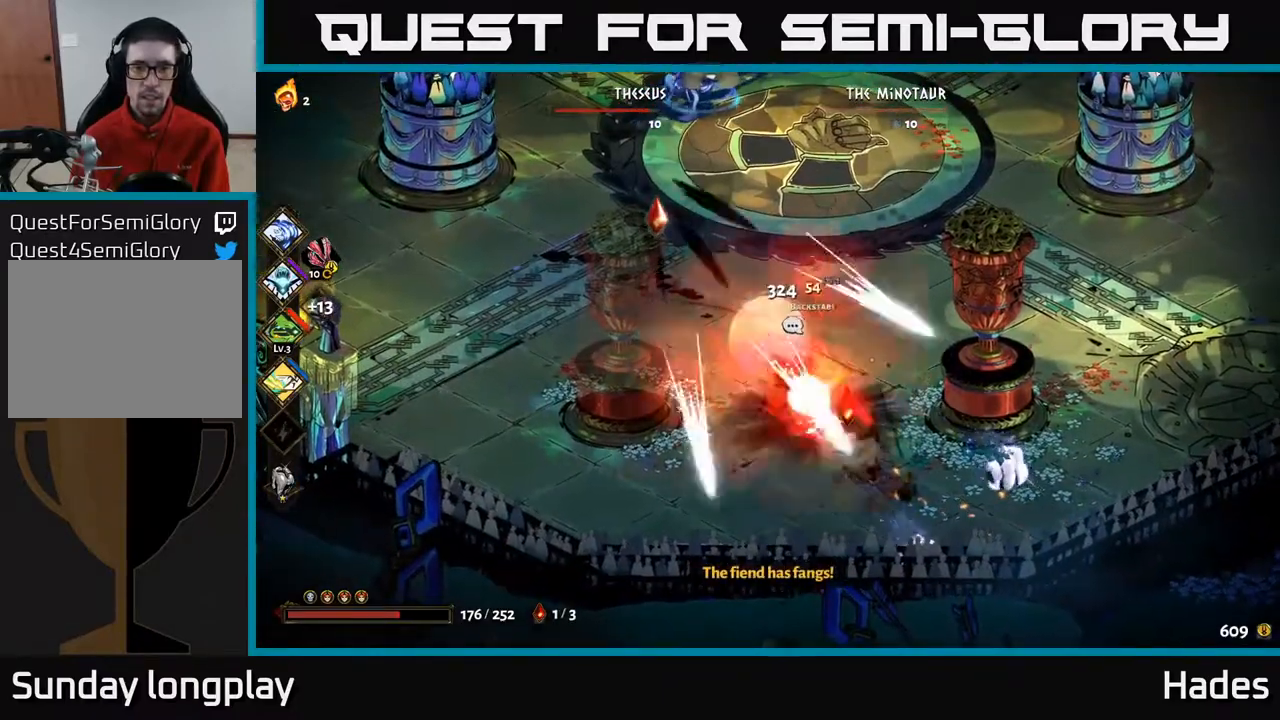
{"buttons": ["A", "X"], "left_stick": "down-right", "events": [[17, "X", "down"], [50, "A", "down"], [117, "X", "up"], [217, "X", "down"], [317, "X", "up"], [350, "A", "up"], [383, "A", "down"], [417, "X", "down"]]}
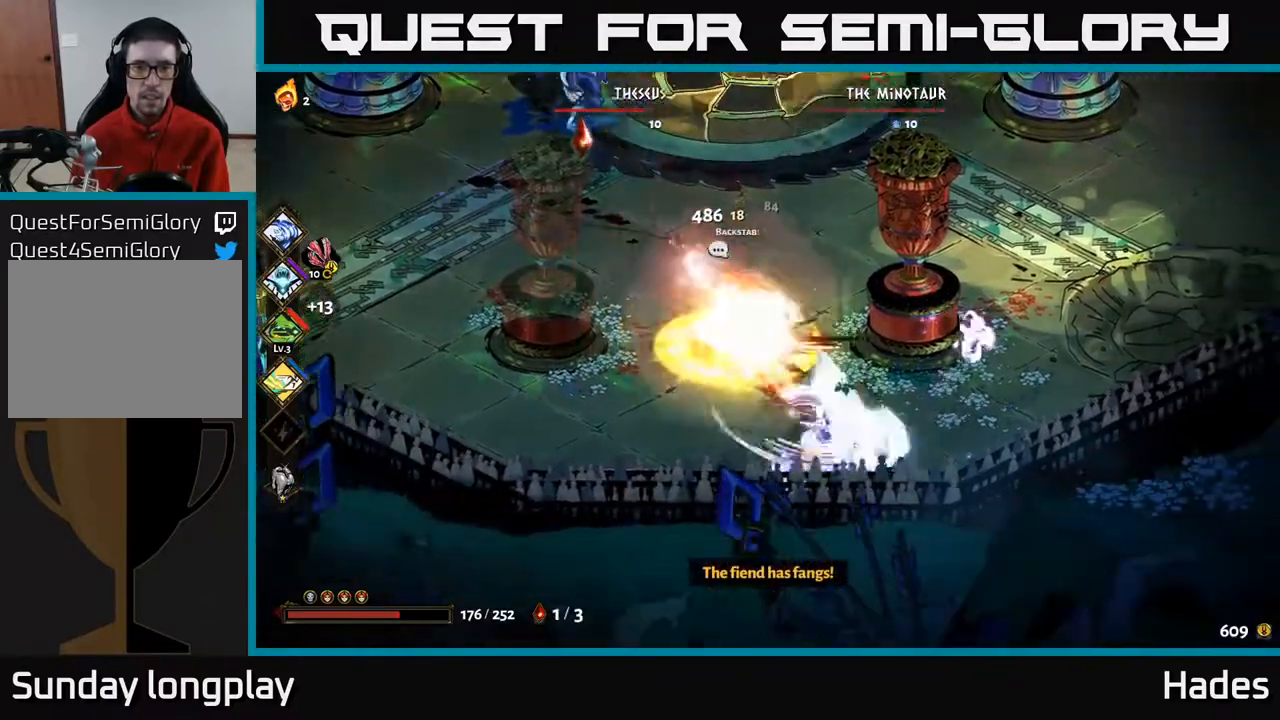
{"buttons": [], "left_stick": "up-left", "events": [[17, "X", "up"], [33, "A", "up"], [133, "left_stick", "left"], [267, "left_stick", "up-left"]]}
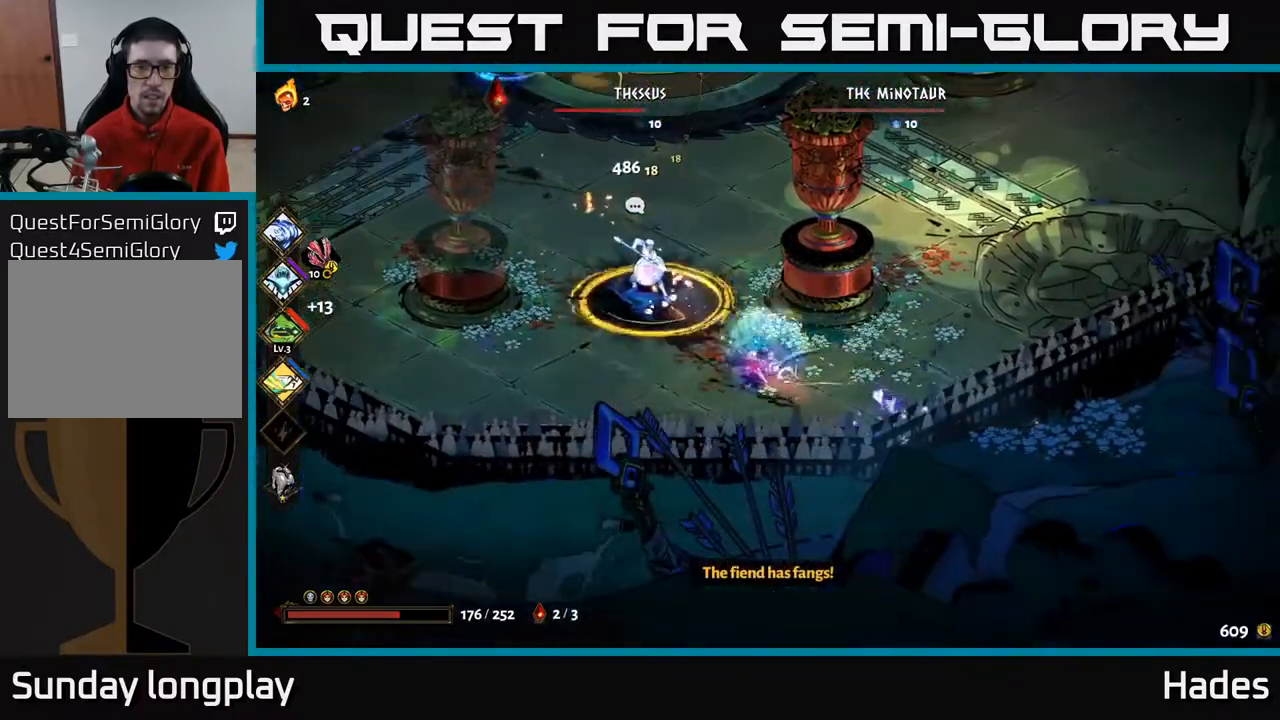
{"buttons": ["A", "X"], "left_stick": "up-left", "events": [[217, "A", "down"], [333, "A", "up"], [400, "A", "down"], [450, "X", "down"]]}
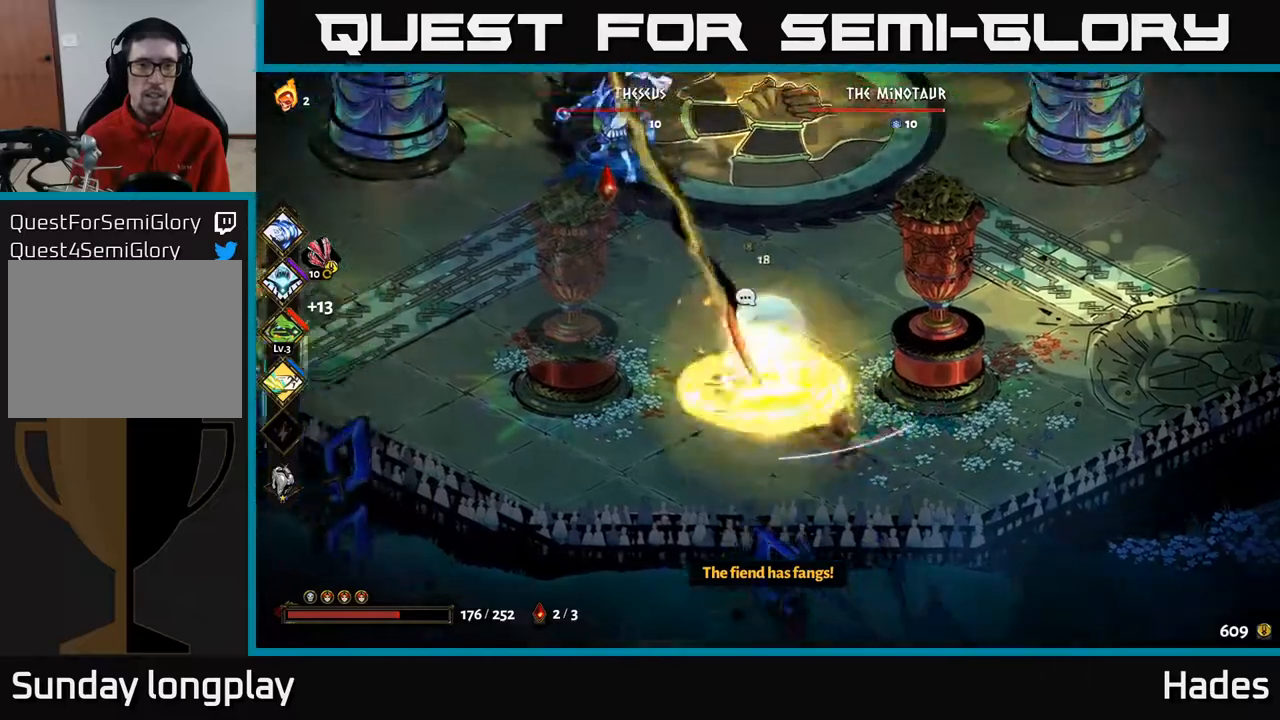
{"buttons": [], "left_stick": "up-left", "events": [[83, "A", "up"], [83, "X", "up"], [167, "A", "down"], [167, "X", "down"], [217, "A", "up"], [300, "X", "up"], [383, "X", "down"], [500, "X", "up"]]}
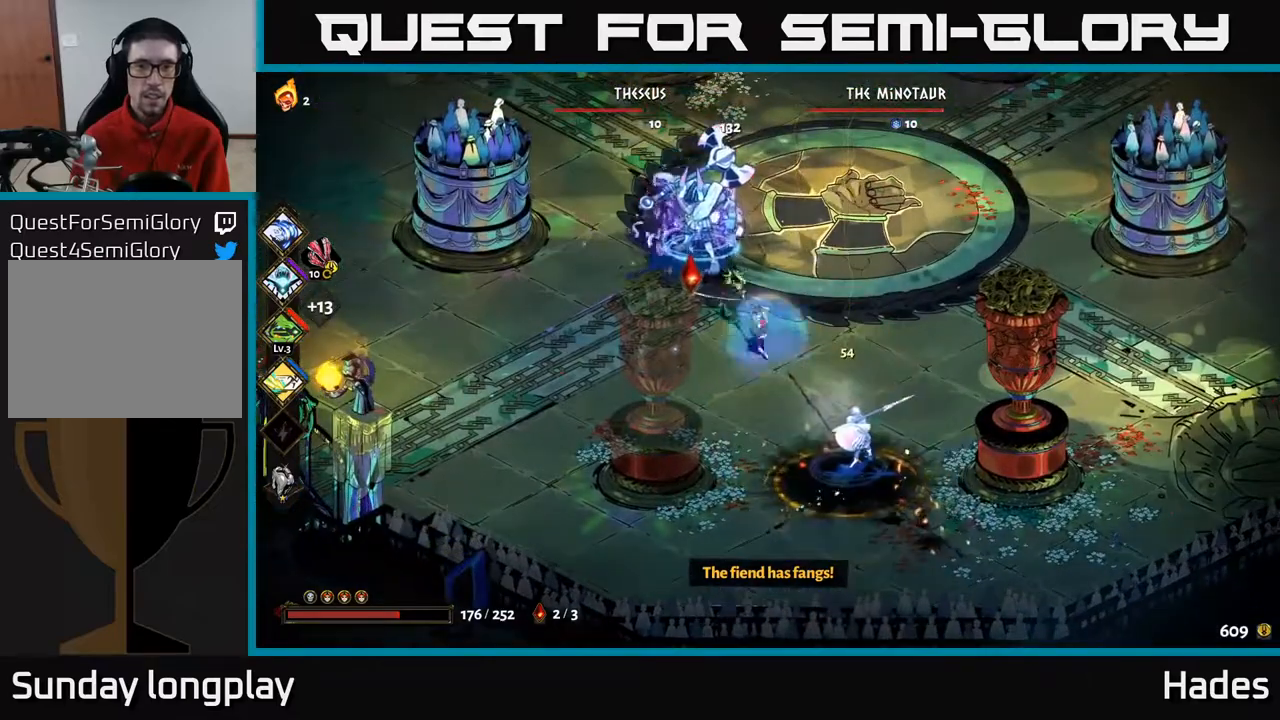
{"buttons": [], "left_stick": "up-left", "events": [[117, "A", "down"], [267, "A", "up"], [317, "A", "down"], [350, "X", "down"], [467, "A", "up"], [467, "X", "up"]]}
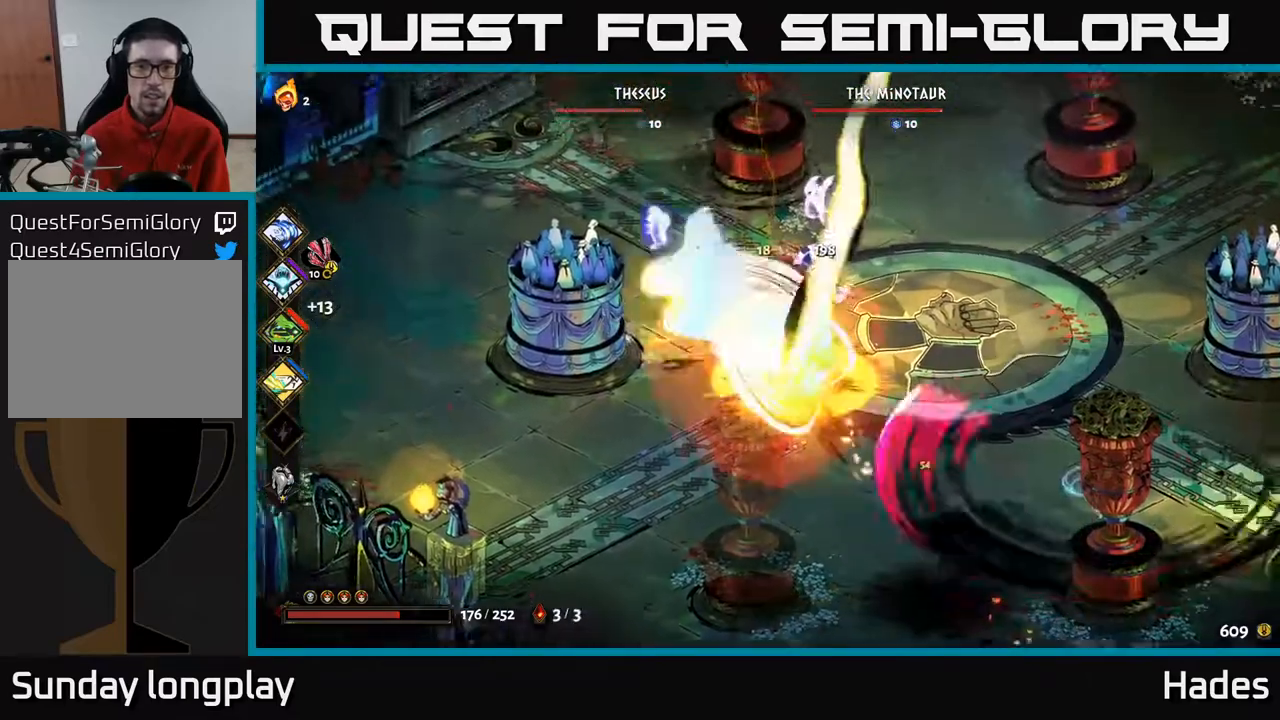
{"buttons": ["X"], "left_stick": "down-right", "events": [[67, "A", "down"], [67, "X", "down"], [117, "A", "up"], [150, "left_stick", "down-right"], [200, "X", "up"], [233, "X", "down"], [350, "X", "up"], [417, "X", "down"]]}
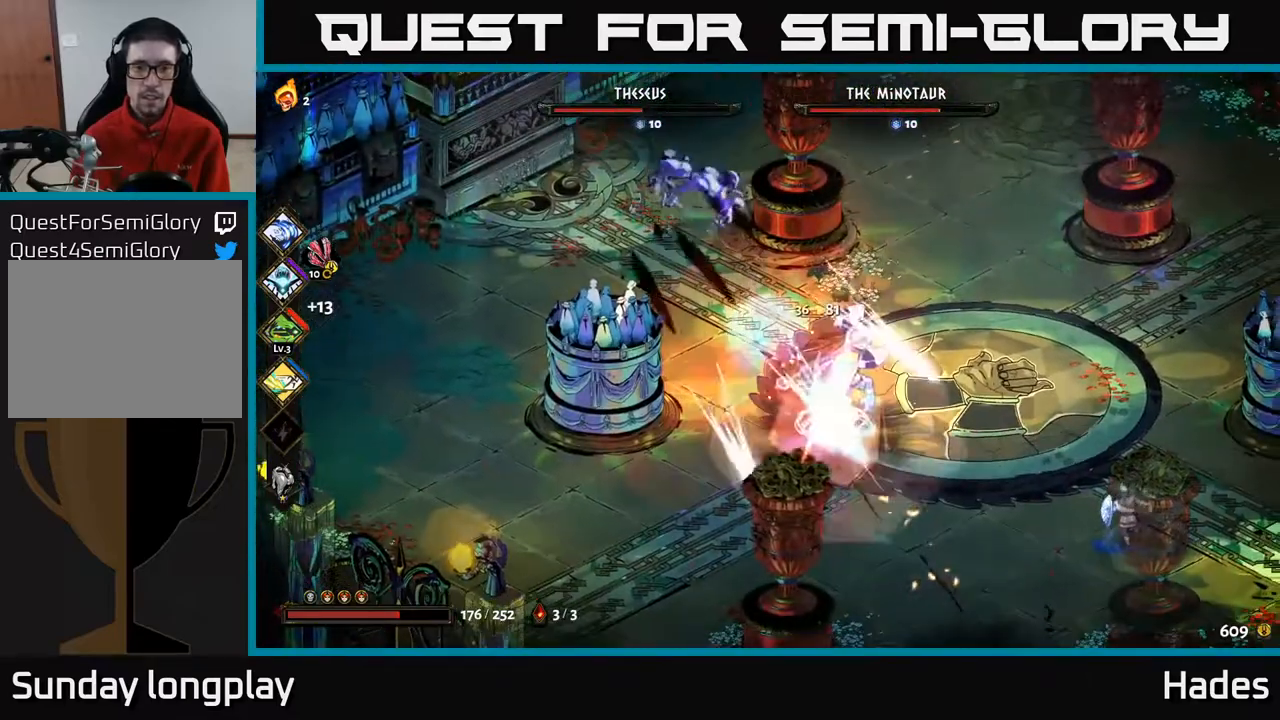
{"buttons": ["B"], "left_stick": "down-right", "events": [[33, "X", "up"], [150, "B", "down"], [417, "B", "up"], [467, "B", "down"]]}
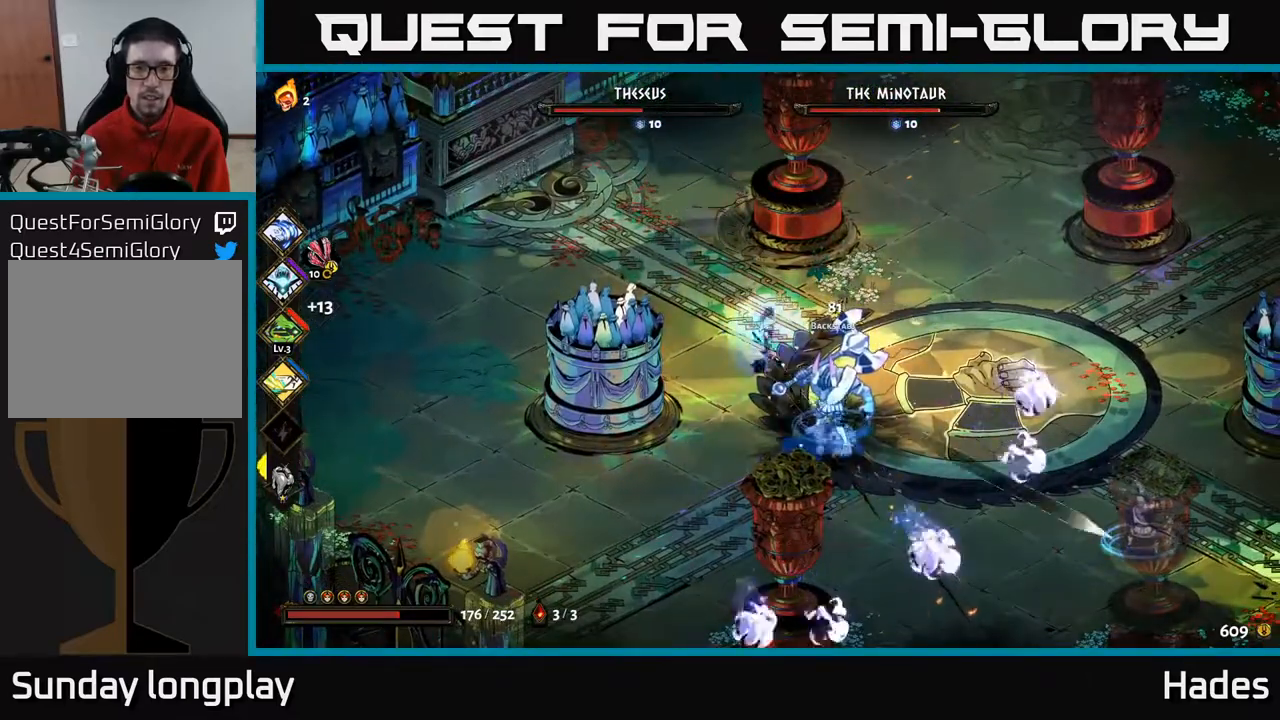
{"buttons": ["B"], "left_stick": "down-right", "events": [[50, "B", "up"], [133, "B", "down"], [200, "B", "up"], [283, "B", "down"], [367, "B", "up"], [450, "B", "down"]]}
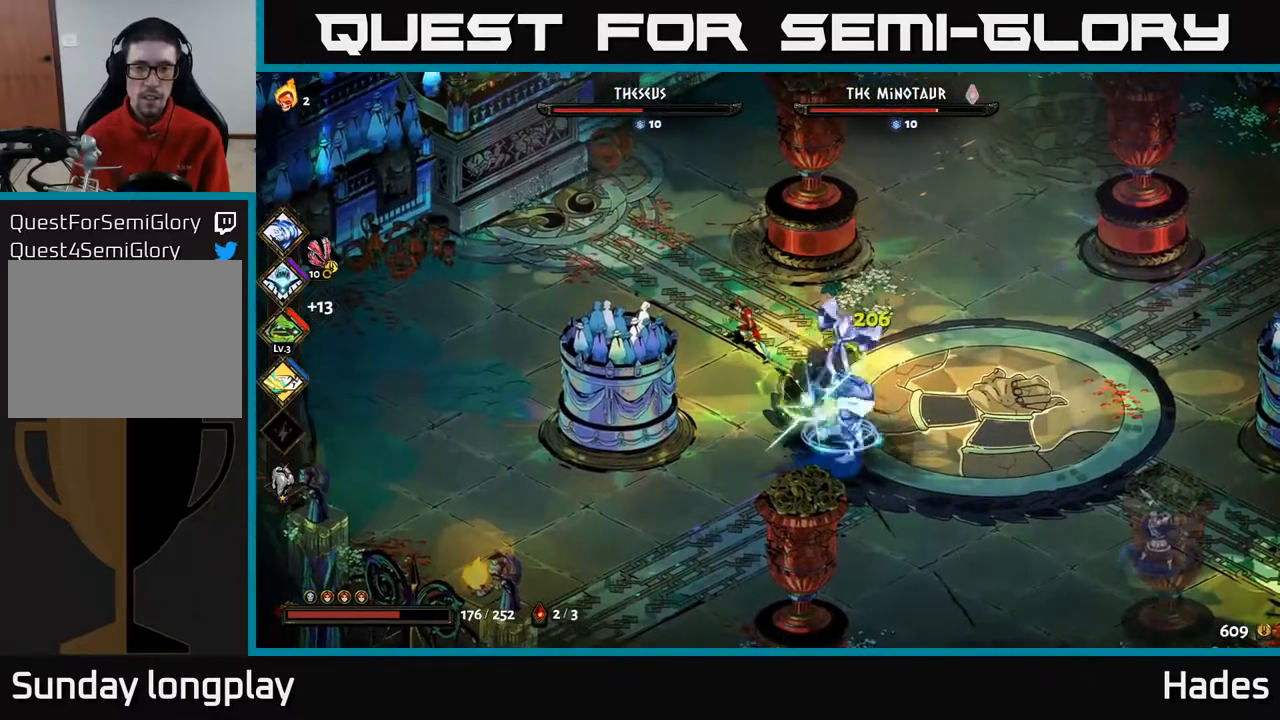
{"buttons": ["A"], "left_stick": "down-right", "events": [[17, "B", "up"], [83, "B", "down"], [167, "B", "up"], [267, "A", "down"], [350, "A", "up"], [417, "A", "down"]]}